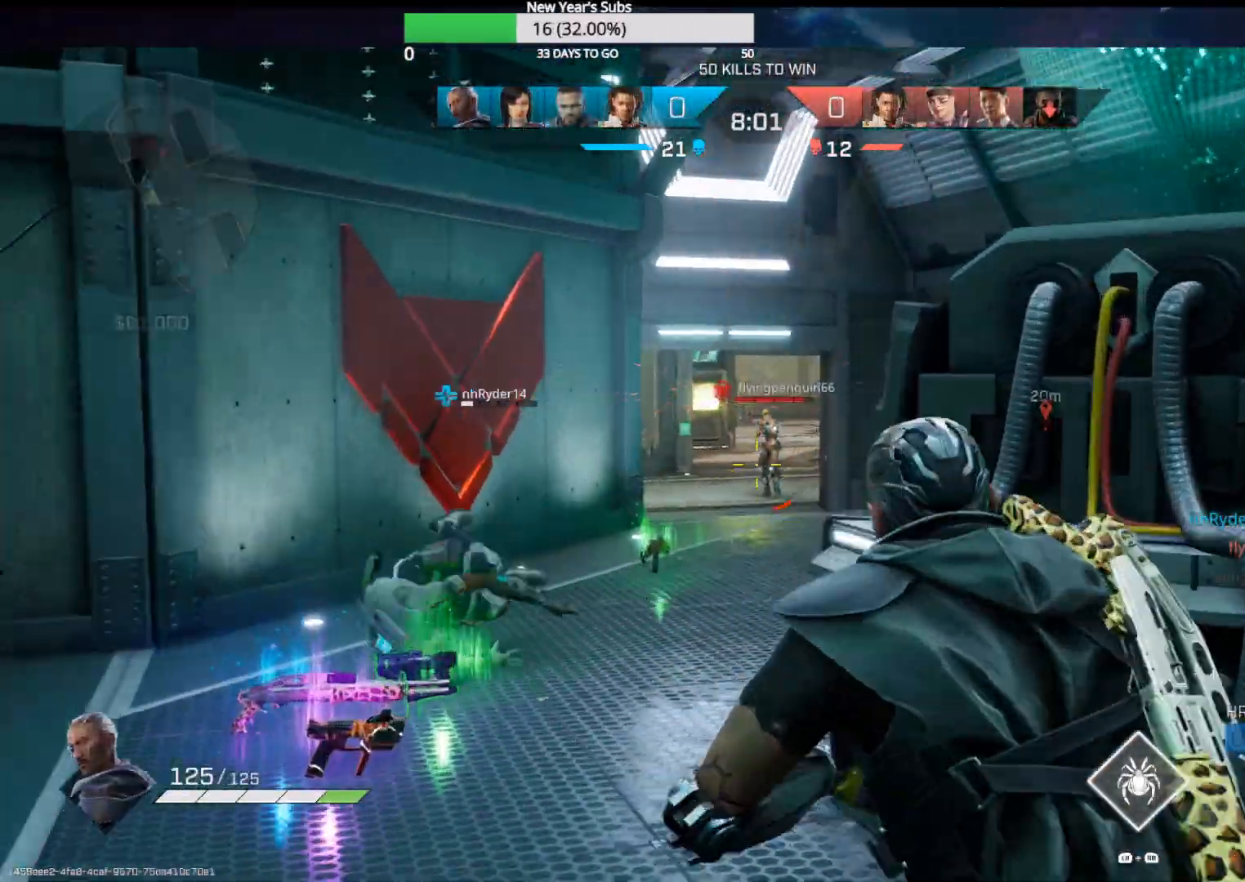
Gameplay with a controller (Xbox layout); each line is a JSON object with the inputs held at the frame after it. "events" lists button and stick changes between this image and that frame as [ms after this image, input, new state], when the widget could be followed in between.
{"buttons": ["L2", "R2"], "left_stick": "up-left", "right_stick": "center", "events": [[83, "left_stick", "up"], [150, "R2", "down"], [150, "right_stick", "center"], [283, "left_stick", "up-right"], [483, "left_stick", "up-left"]]}
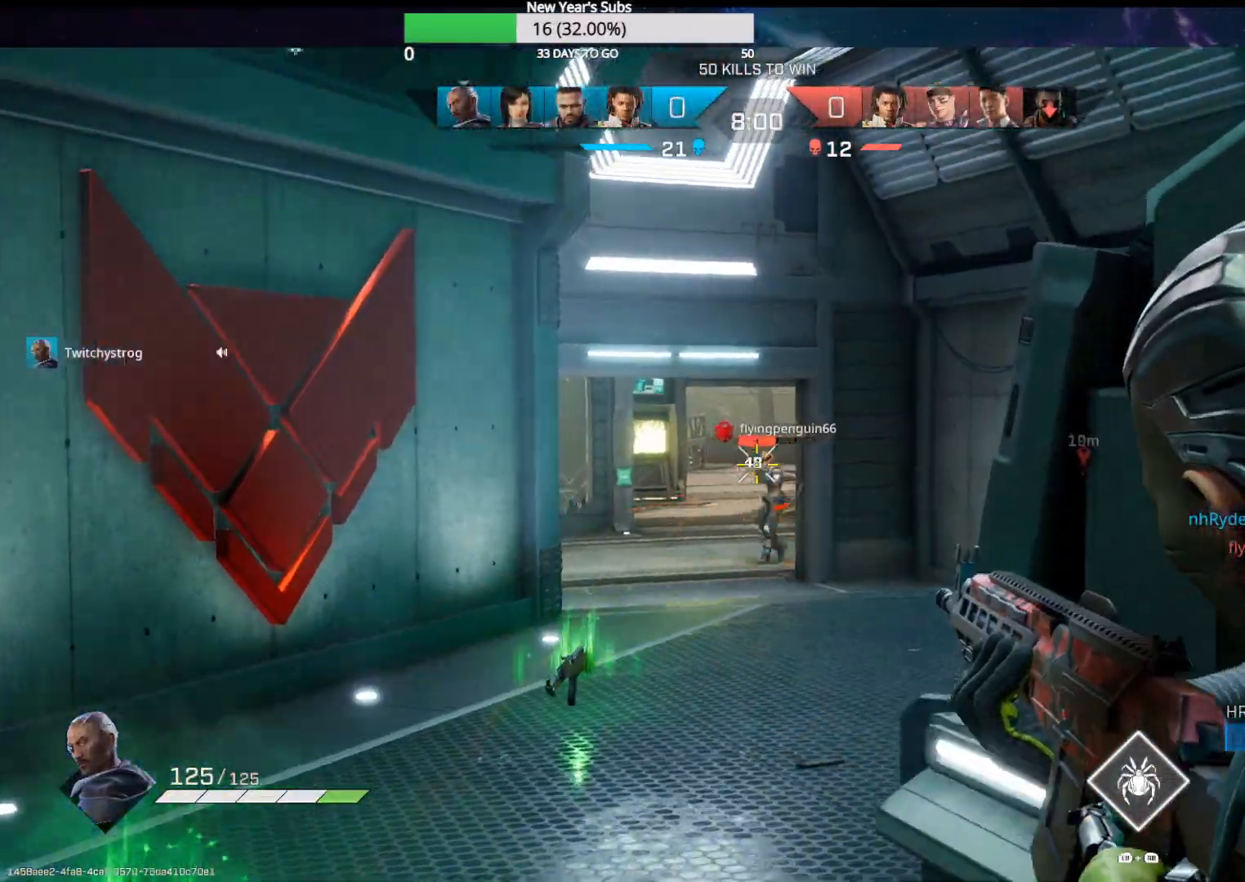
{"buttons": ["L2", "R2"], "left_stick": "up", "right_stick": "center", "events": [[200, "right_stick", "down-right"], [267, "left_stick", "up"], [433, "right_stick", "center"]]}
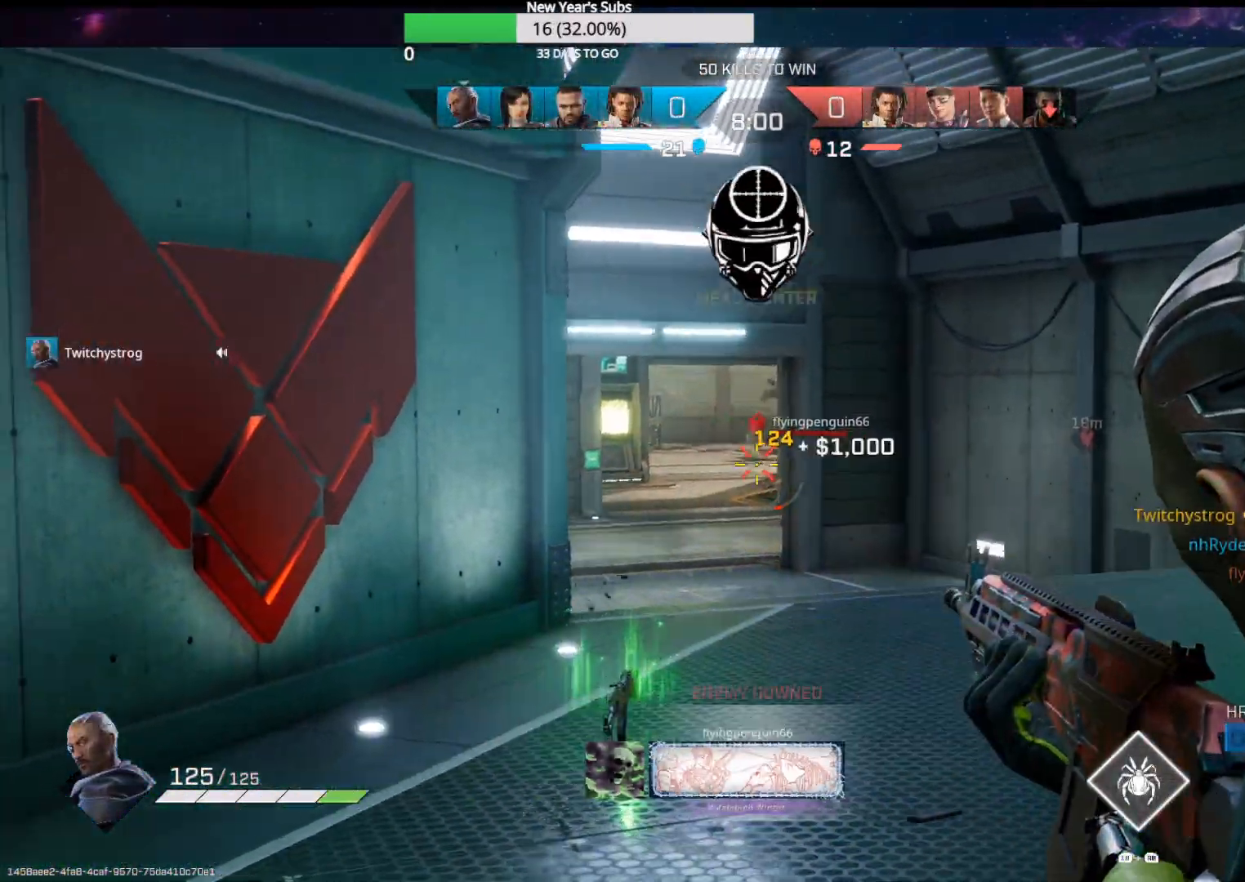
{"buttons": ["L3"], "left_stick": "up", "right_stick": "down", "events": [[67, "R2", "up"], [100, "L2", "up"], [200, "L3", "down"], [417, "right_stick", "down"]]}
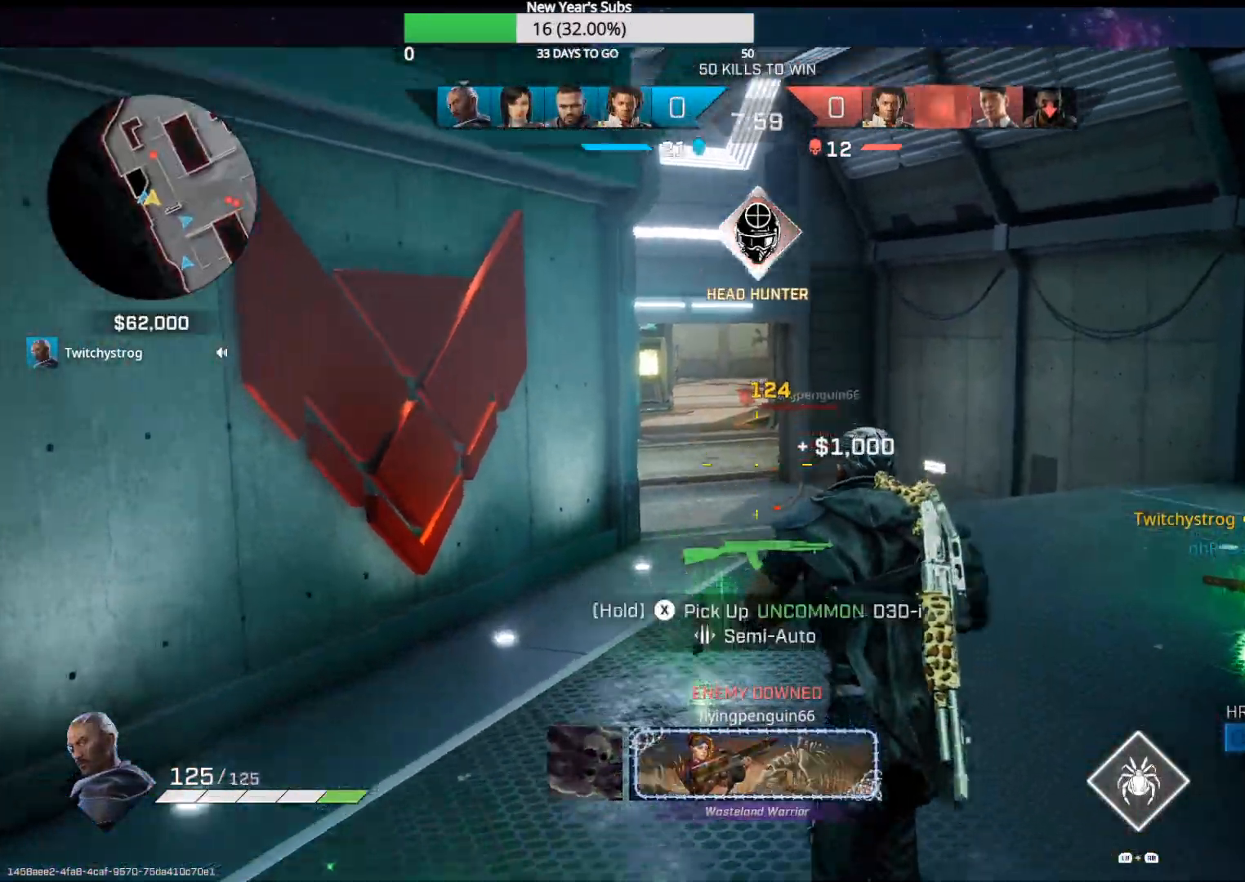
{"buttons": [], "left_stick": "up", "right_stick": "center", "events": [[17, "L3", "up"], [350, "right_stick", "center"]]}
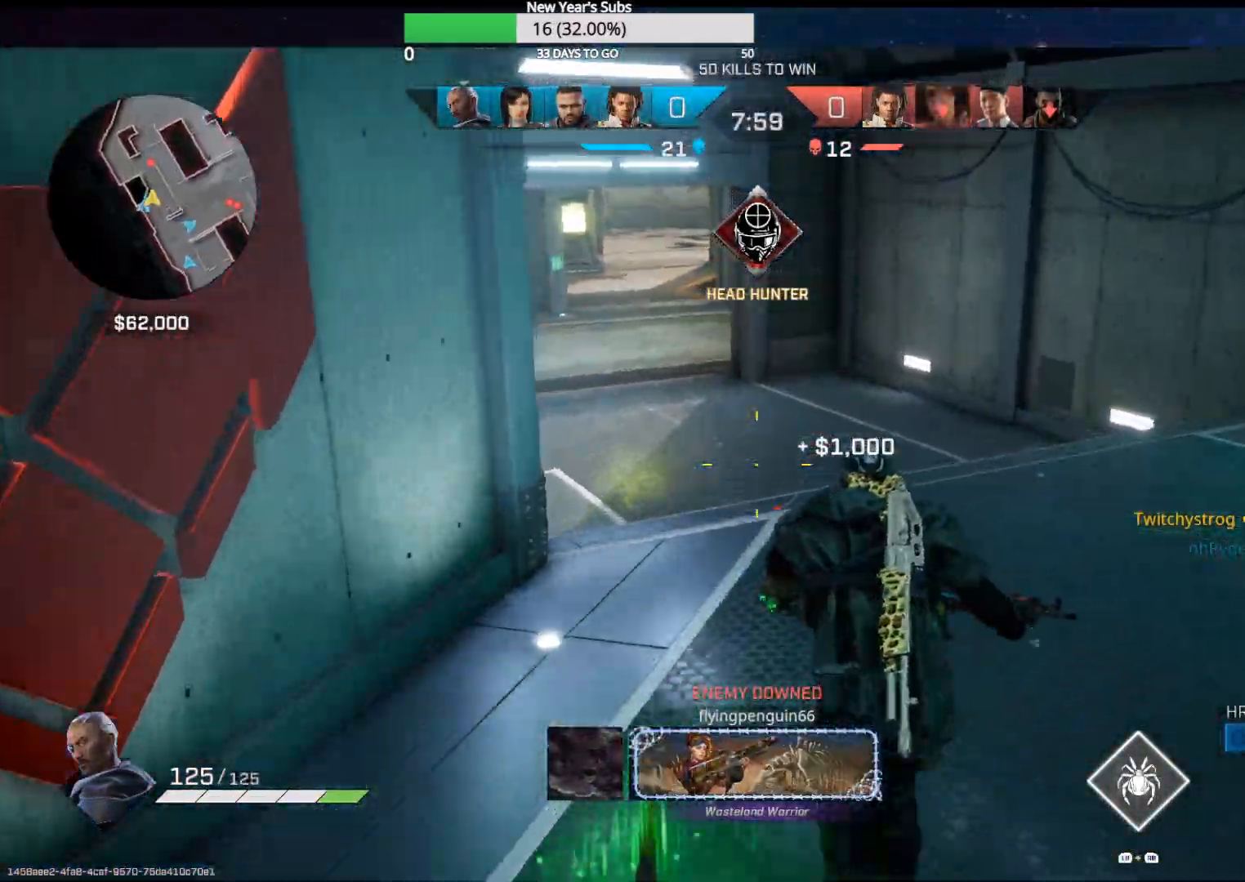
{"buttons": [], "left_stick": "up", "right_stick": "center", "events": []}
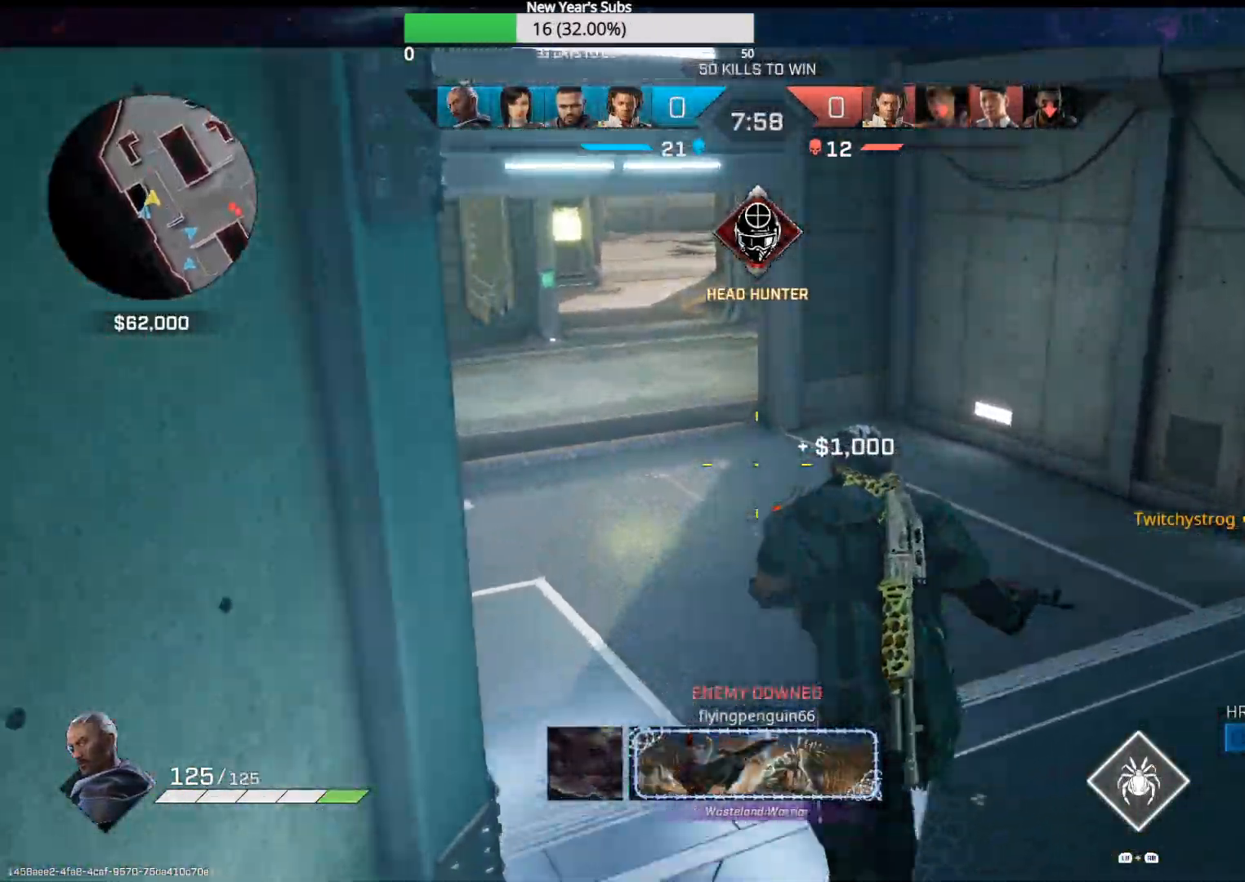
{"buttons": [], "left_stick": "up", "right_stick": "center", "events": [[167, "A", "down"], [267, "A", "up"], [367, "X", "down"], [450, "X", "up"]]}
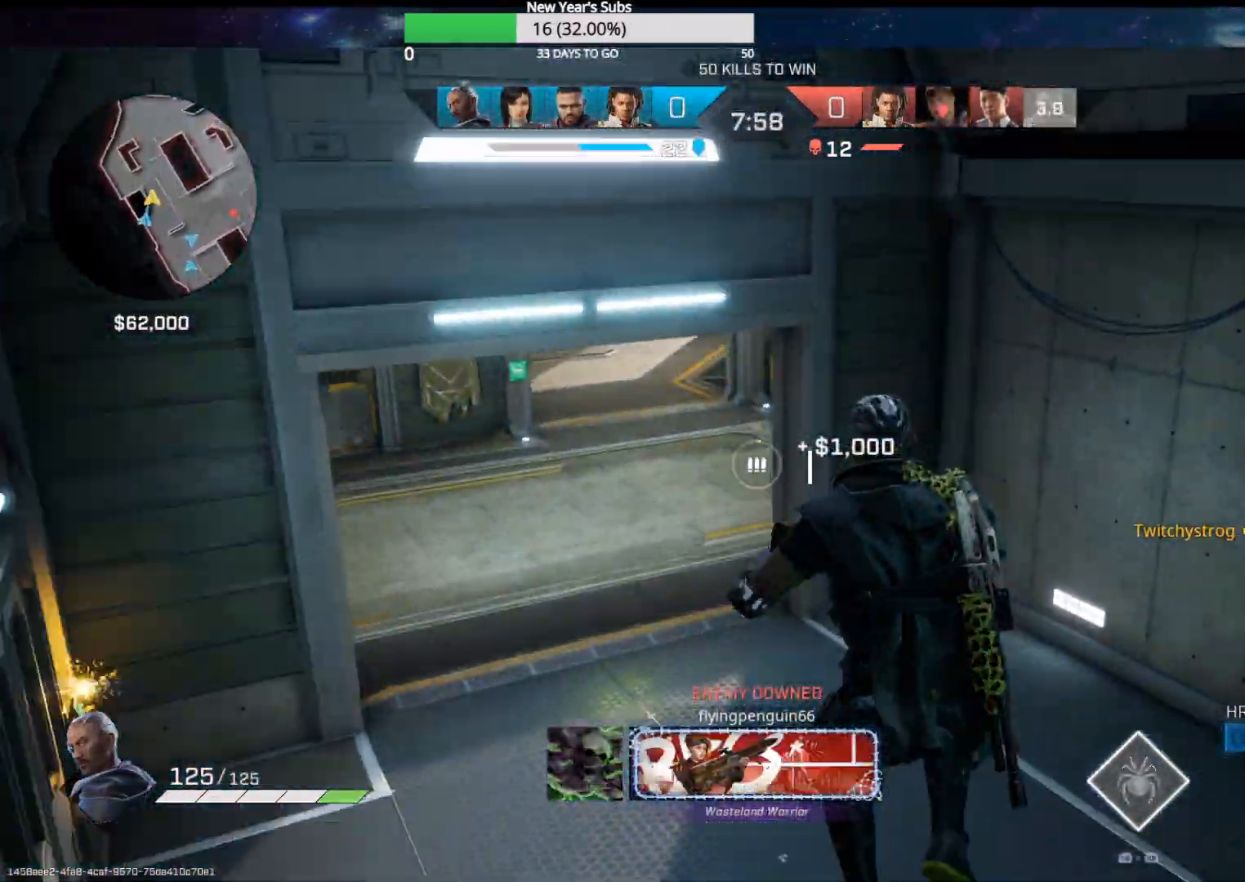
{"buttons": [], "left_stick": "up", "right_stick": "center", "events": []}
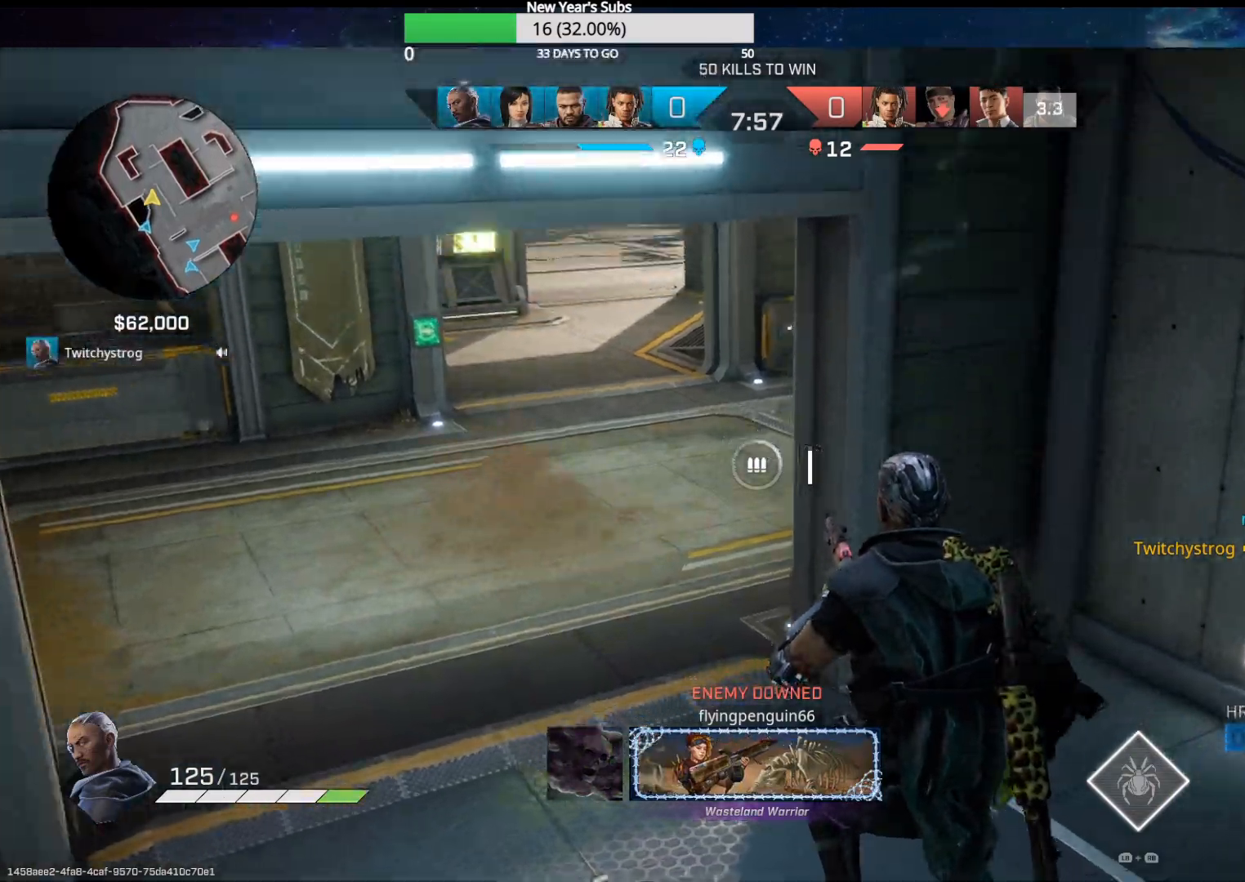
{"buttons": [], "left_stick": "up-left", "right_stick": "up-right", "events": [[333, "right_stick", "right"], [433, "left_stick", "up-left"], [500, "right_stick", "up-right"]]}
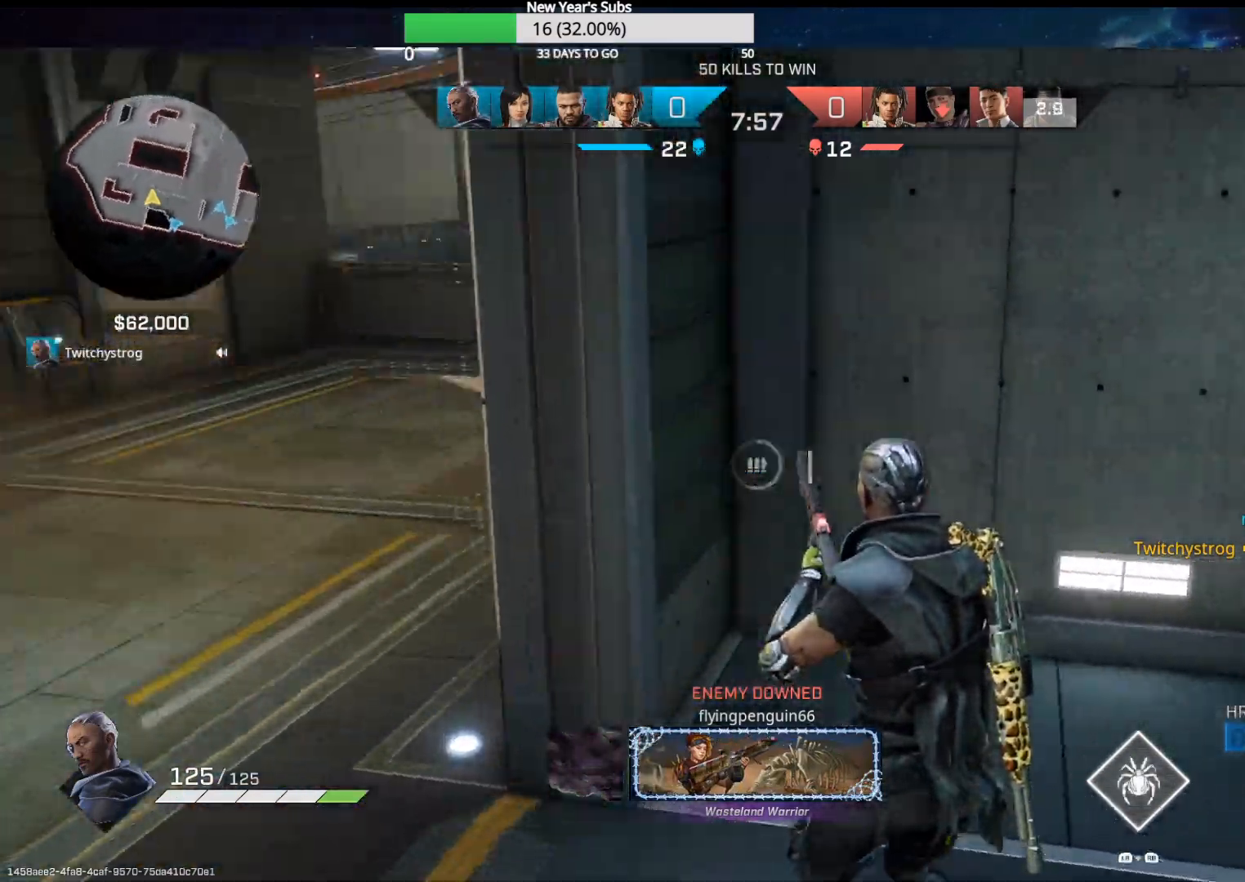
{"buttons": [], "left_stick": "up-left", "right_stick": "center", "events": [[100, "right_stick", "center"], [300, "right_stick", "right"], [433, "right_stick", "center"]]}
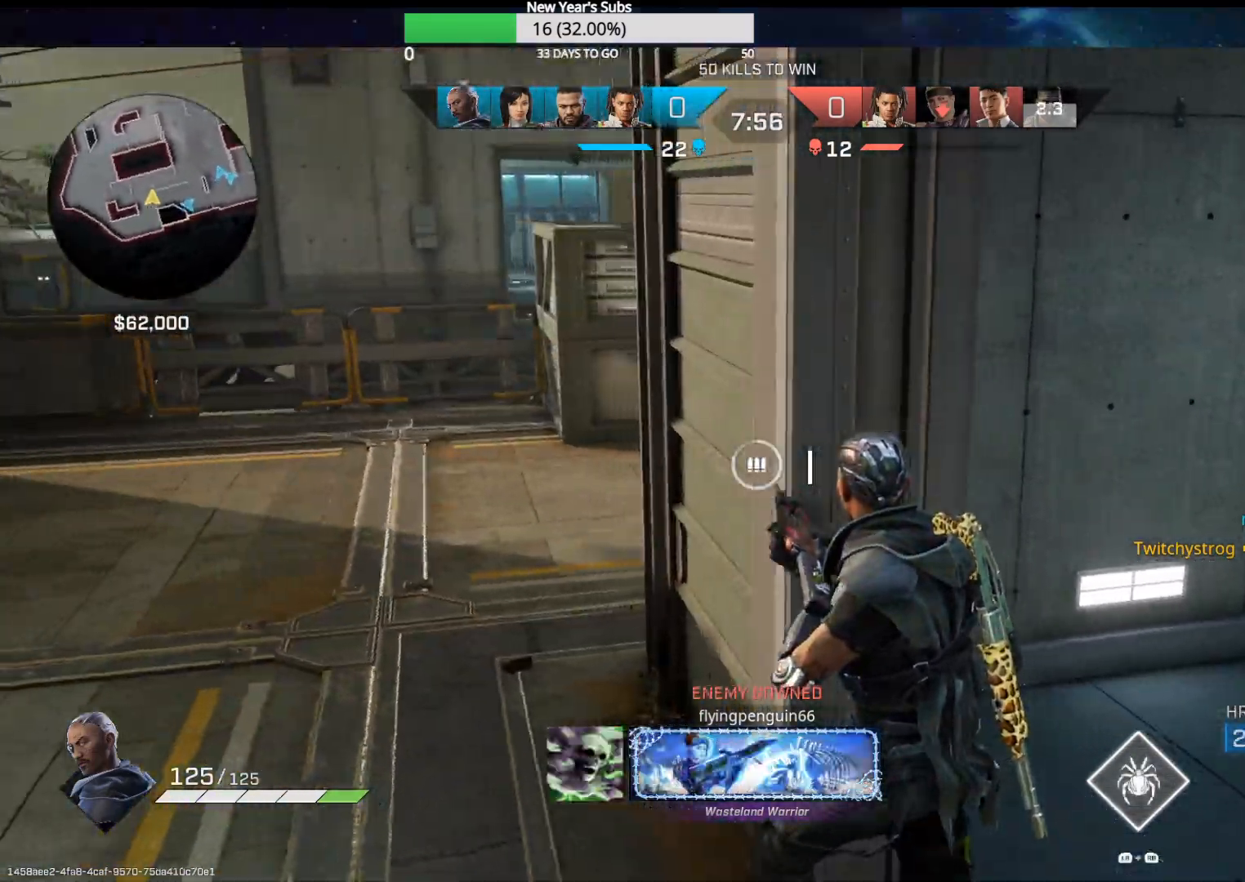
{"buttons": [], "left_stick": "up-left", "right_stick": "right", "events": [[200, "right_stick", "right"], [300, "right_stick", "center"], [400, "right_stick", "right"]]}
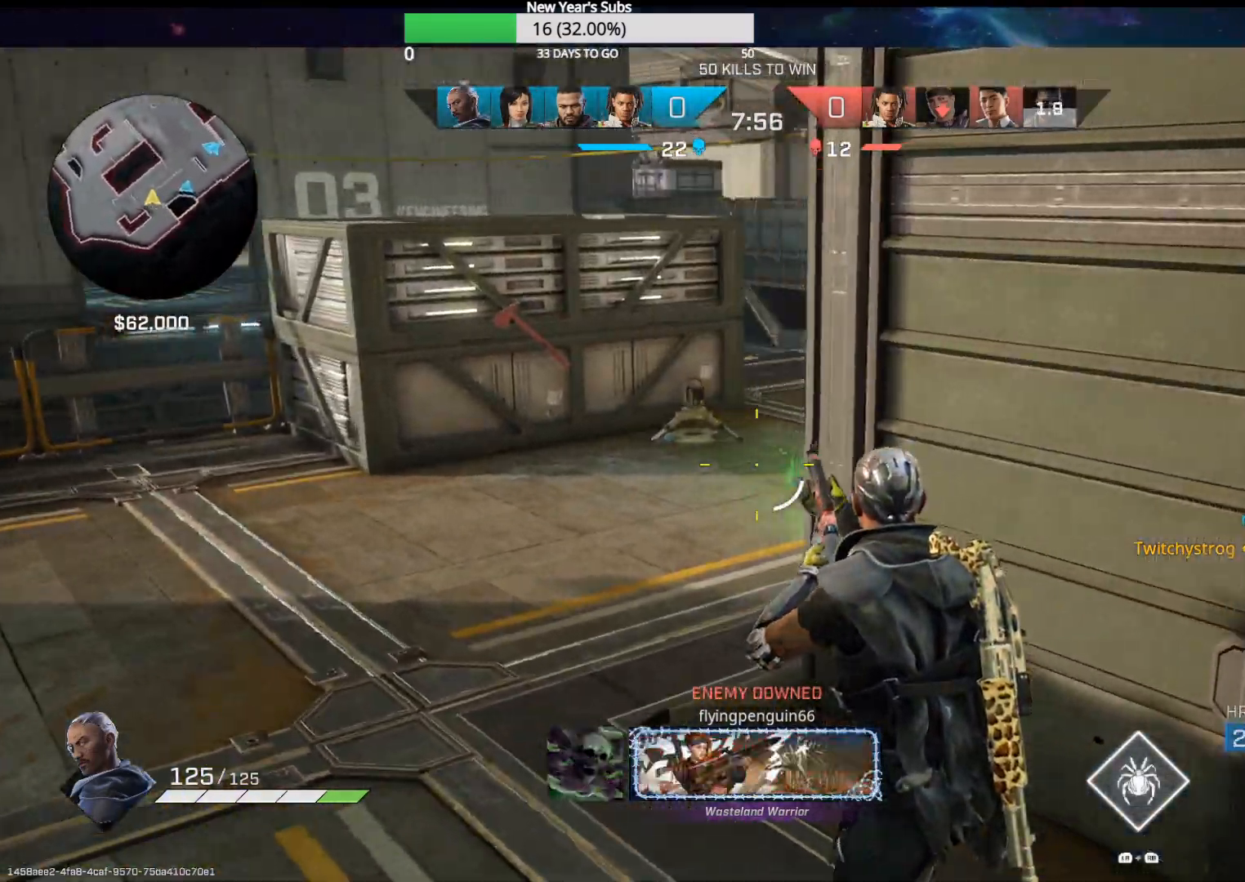
{"buttons": ["R2"], "left_stick": "up-left", "right_stick": "up-left", "events": [[167, "right_stick", "center"], [333, "R2", "down"], [450, "right_stick", "up-left"]]}
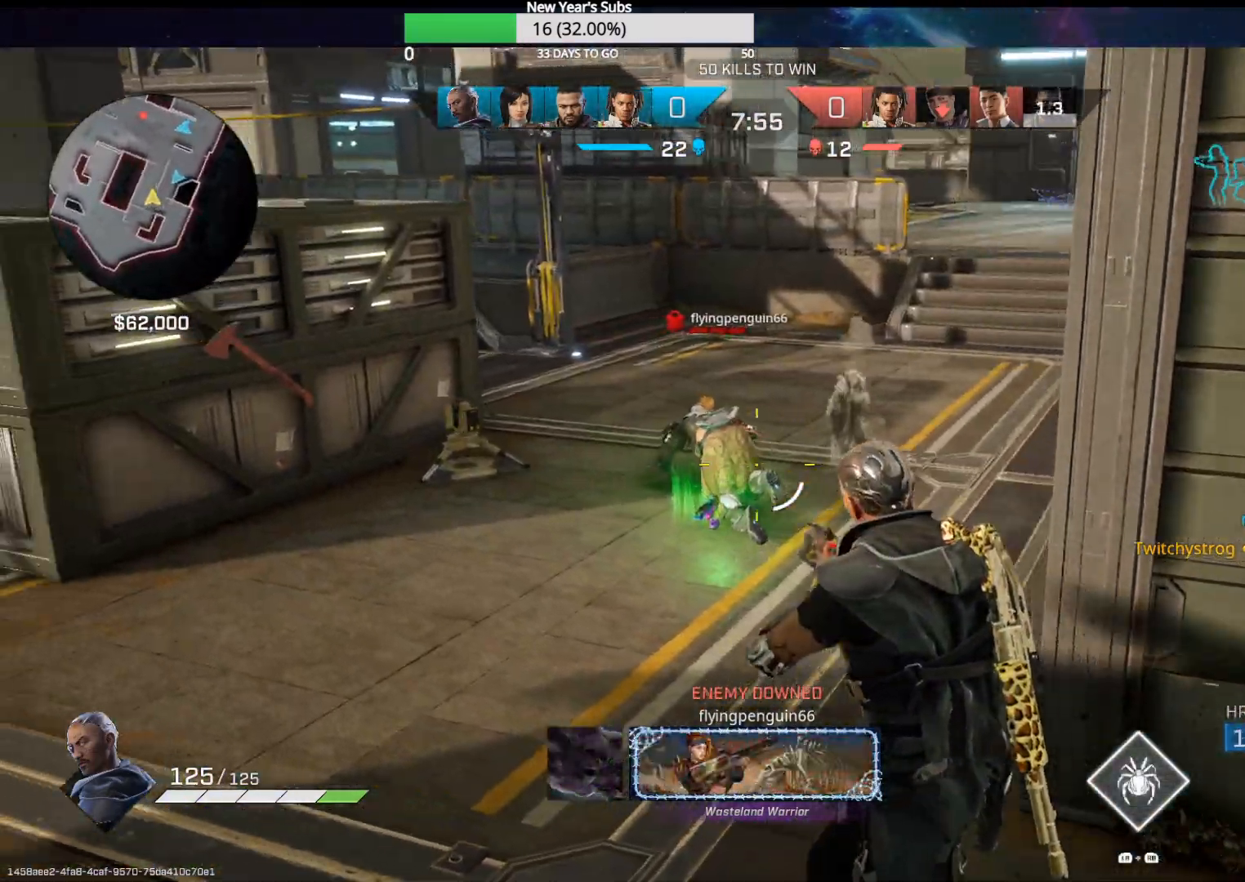
{"buttons": ["R2"], "left_stick": "up", "right_stick": "center", "events": [[50, "right_stick", "center"], [350, "left_stick", "up"], [383, "right_stick", "right"], [467, "right_stick", "center"]]}
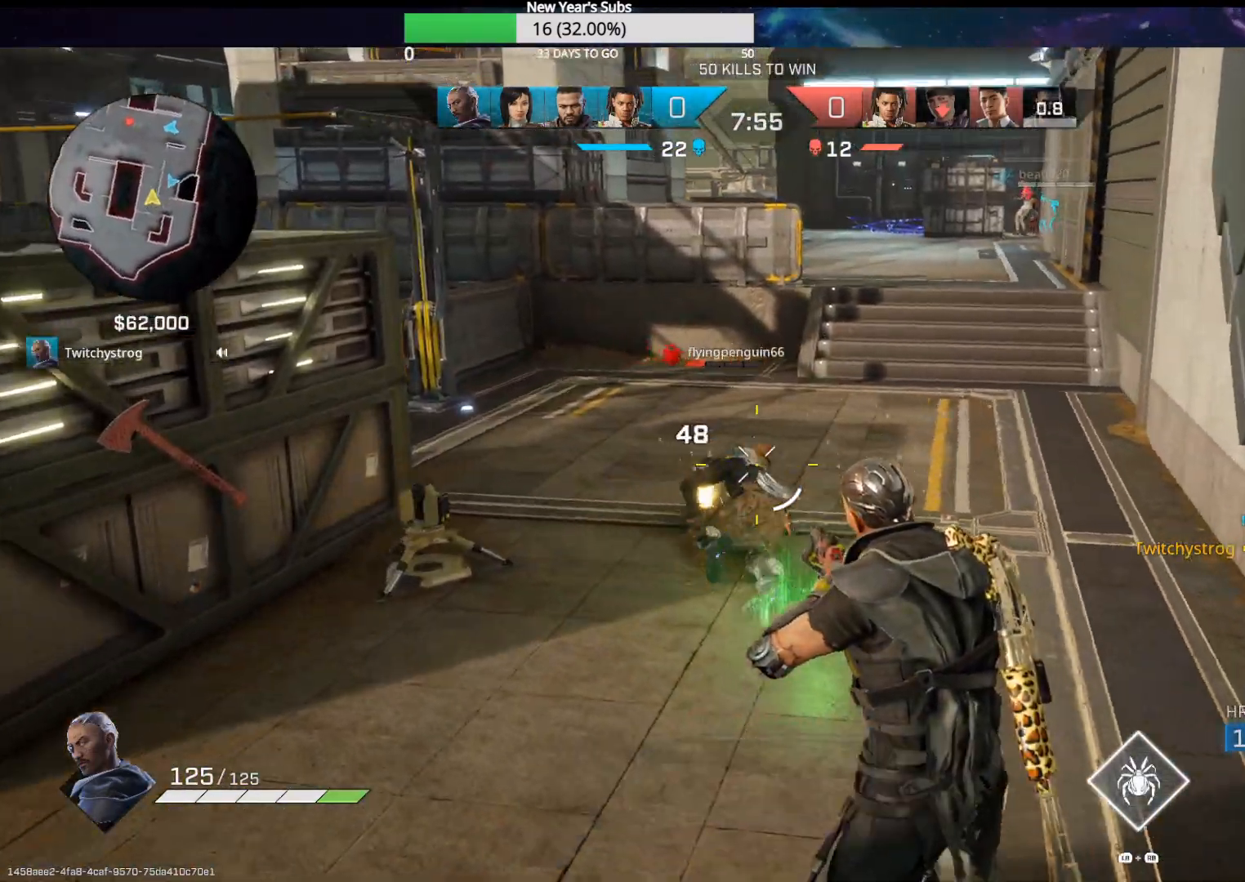
{"buttons": [], "left_stick": "up-left", "right_stick": "center", "events": [[67, "left_stick", "up-left"], [150, "right_stick", "down-left"], [233, "R2", "up"], [300, "right_stick", "center"], [367, "R1", "down"], [467, "R1", "up"]]}
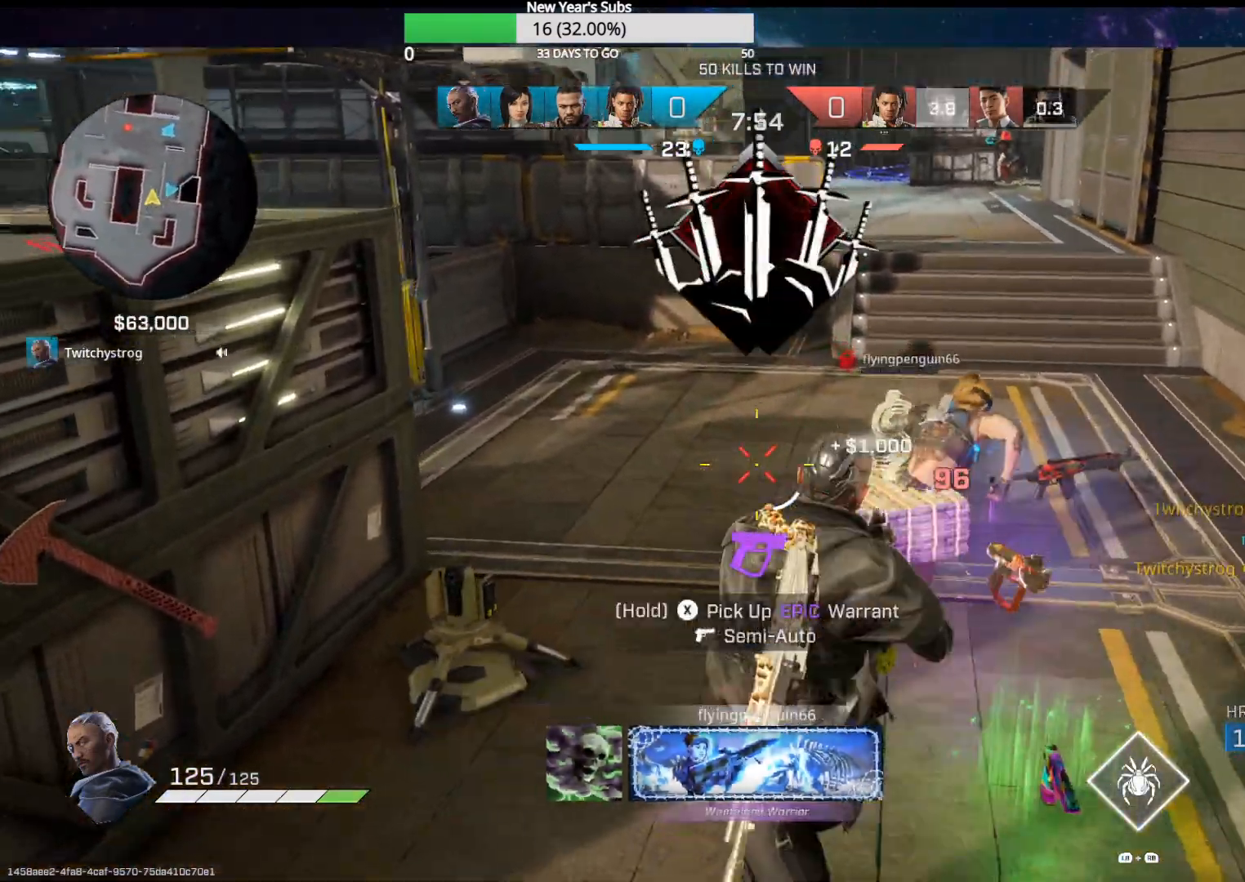
{"buttons": [], "left_stick": "up-left", "right_stick": "right", "events": [[183, "left_stick", "left"], [383, "right_stick", "right"], [433, "left_stick", "up-left"]]}
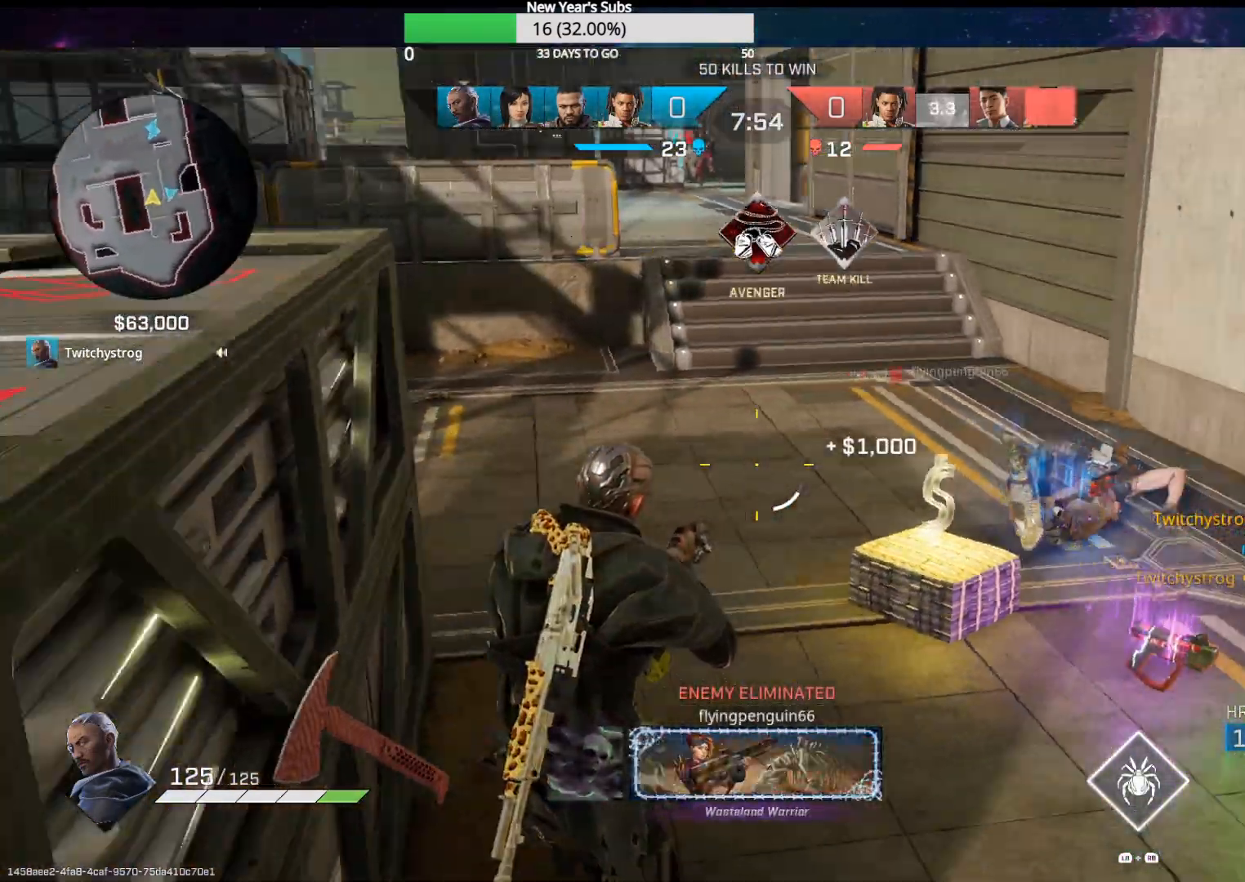
{"buttons": [], "left_stick": "down-left", "right_stick": "center", "events": [[33, "right_stick", "center"], [133, "left_stick", "center"], [317, "left_stick", "up"], [367, "left_stick", "up-left"], [500, "left_stick", "down-left"]]}
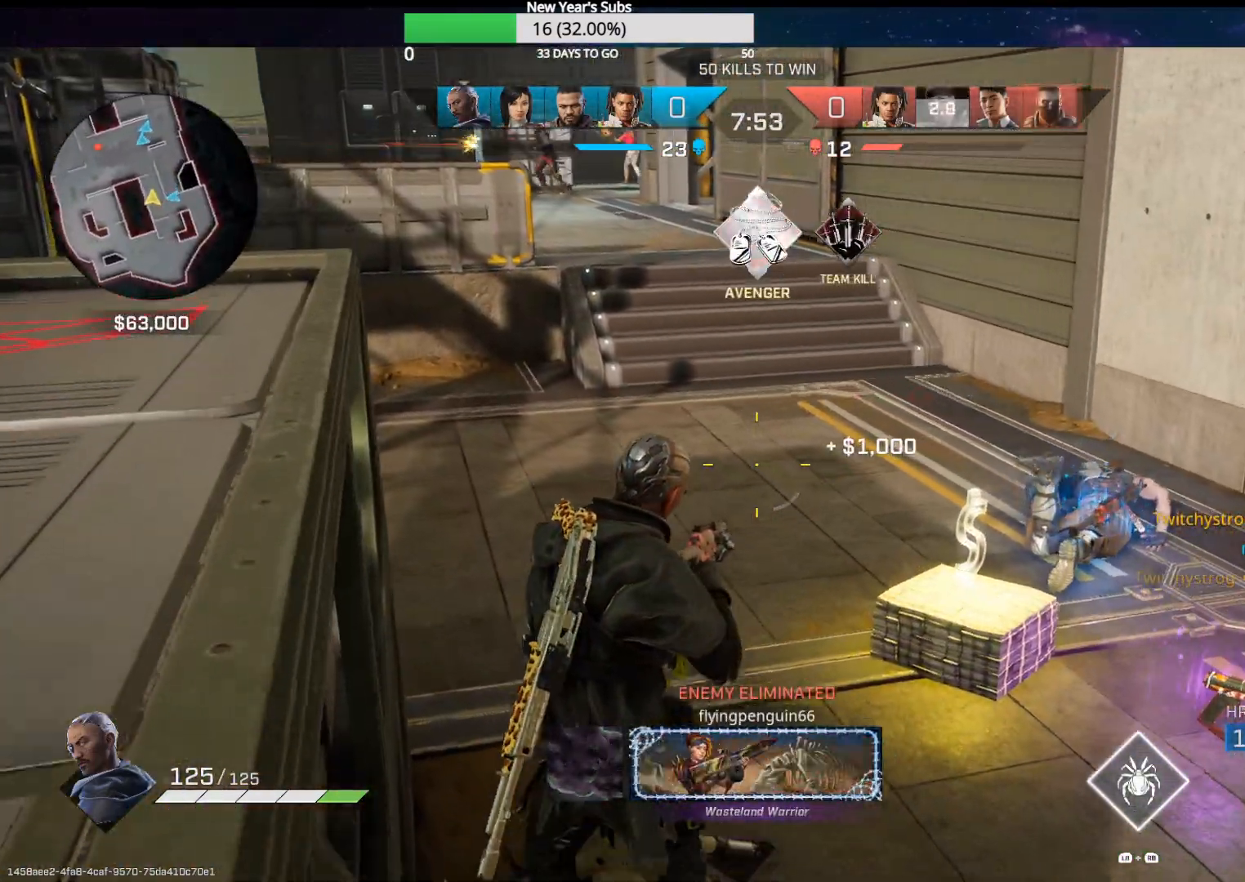
{"buttons": [], "left_stick": "up-right", "right_stick": "center", "events": [[33, "left_stick", "down"], [167, "left_stick", "right"], [317, "left_stick", "up-right"]]}
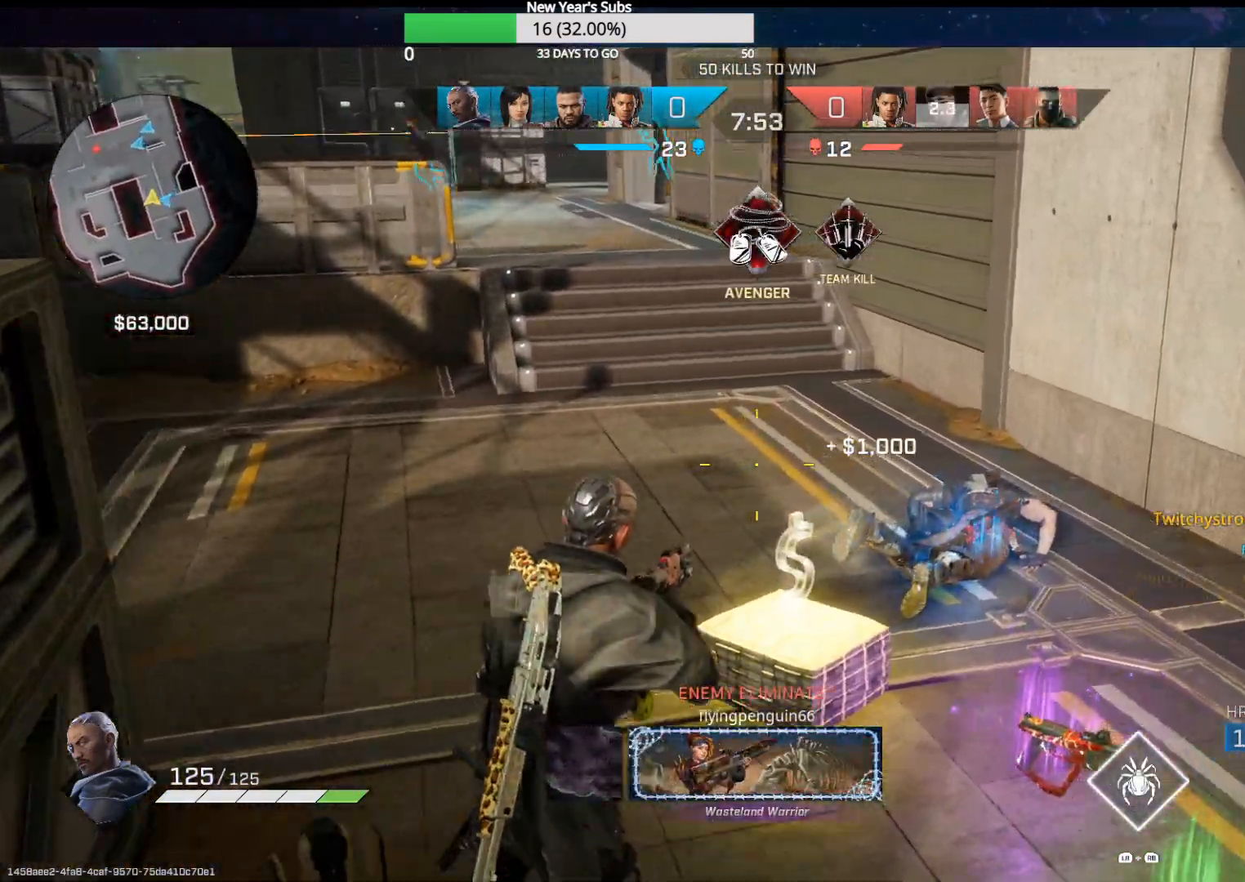
{"buttons": [], "left_stick": "up", "right_stick": "center", "events": [[17, "X", "down"], [417, "X", "up"], [417, "left_stick", "up"]]}
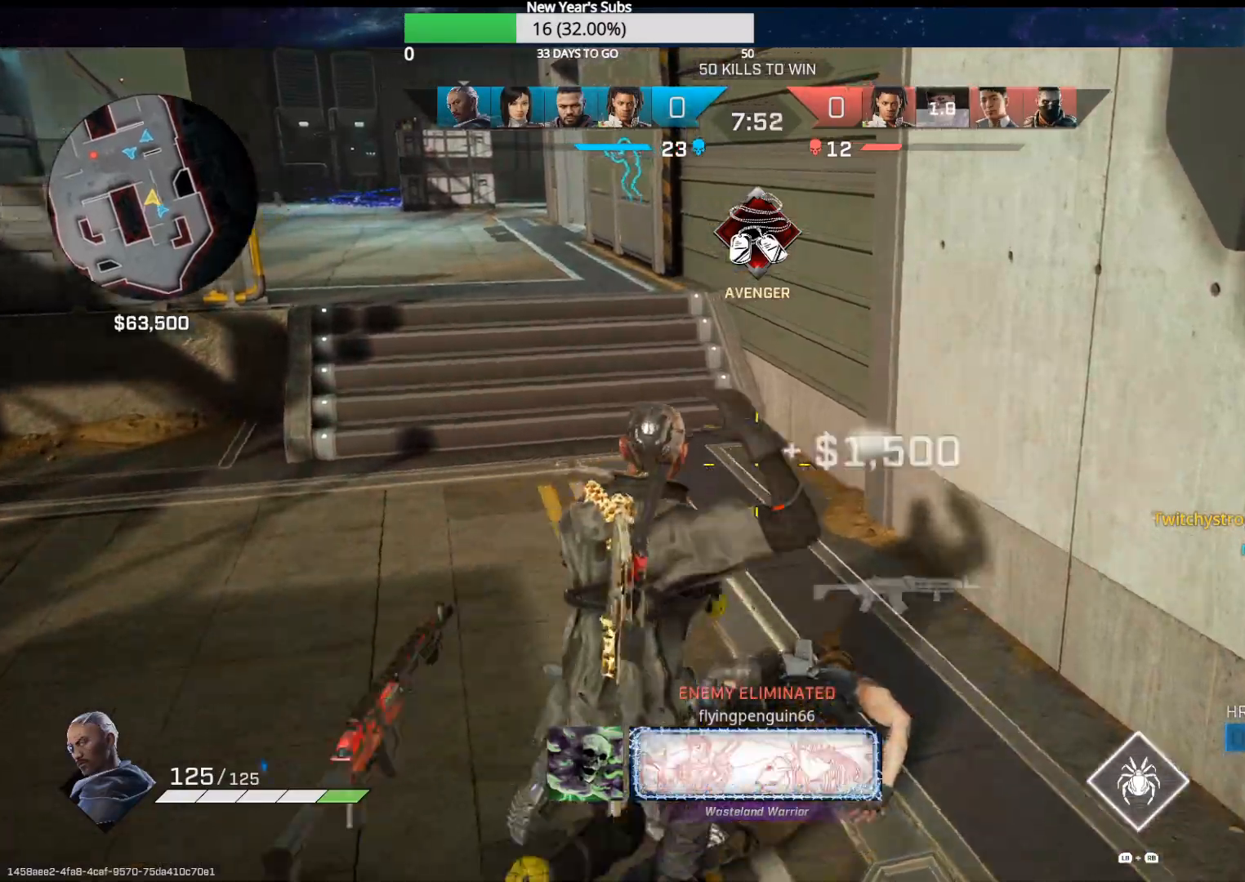
{"buttons": [], "left_stick": "up", "right_stick": "center", "events": [[33, "right_stick", "left"], [83, "left_stick", "up-left"], [150, "right_stick", "up-left"], [383, "left_stick", "up"], [383, "right_stick", "center"]]}
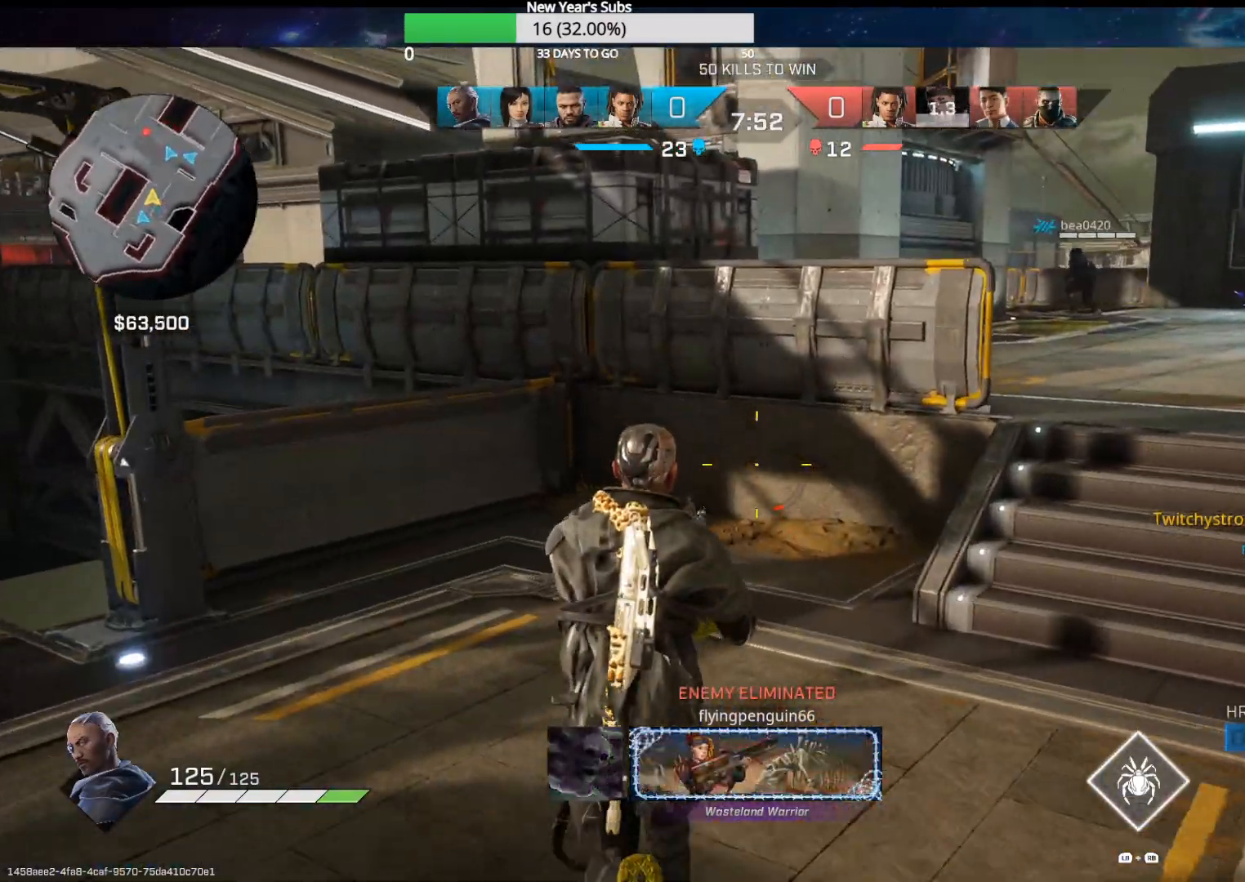
{"buttons": [], "left_stick": "right", "right_stick": "right", "events": [[100, "X", "down"], [200, "X", "up"], [300, "left_stick", "up-right"], [400, "right_stick", "right"], [417, "left_stick", "right"]]}
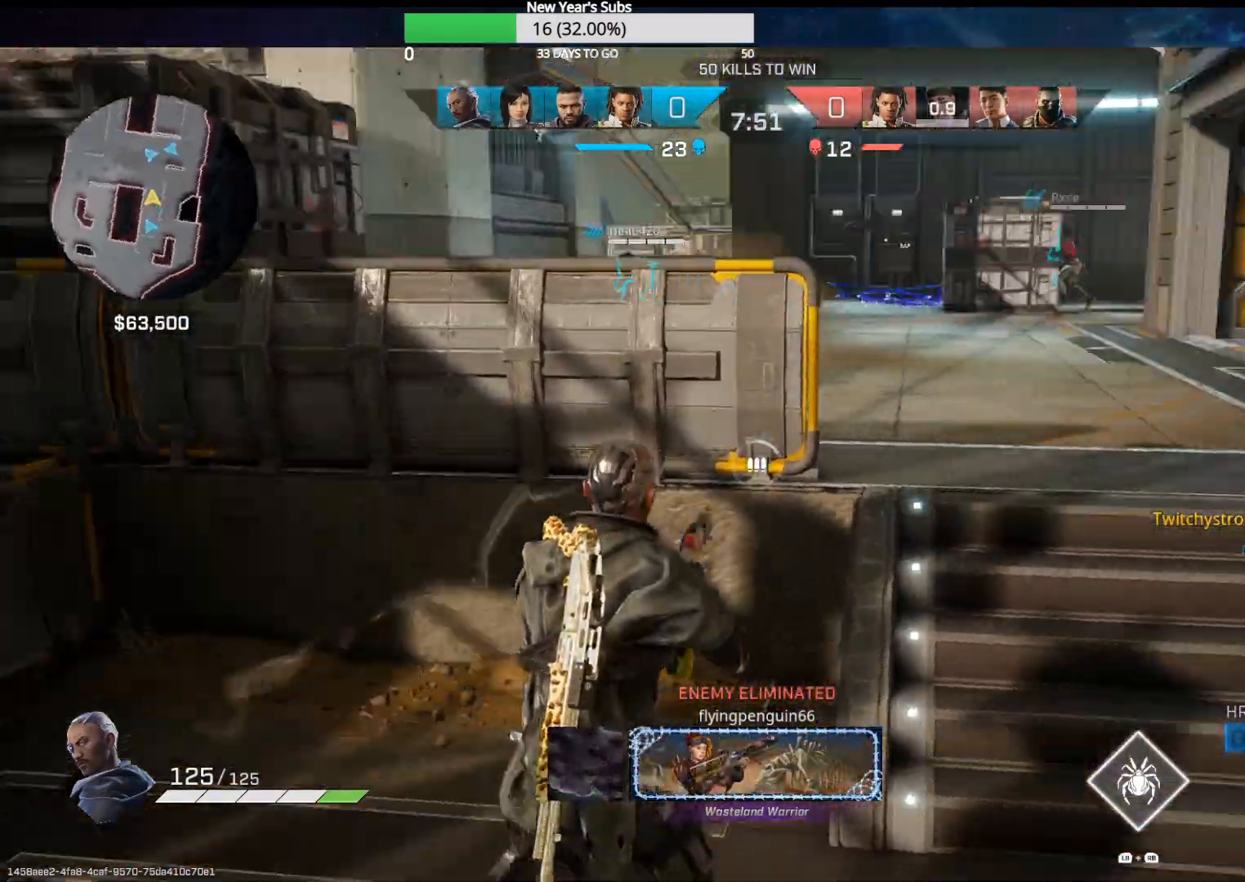
{"buttons": [], "left_stick": "up-right", "right_stick": "left", "events": [[50, "right_stick", "center"], [150, "left_stick", "up-right"], [167, "right_stick", "left"]]}
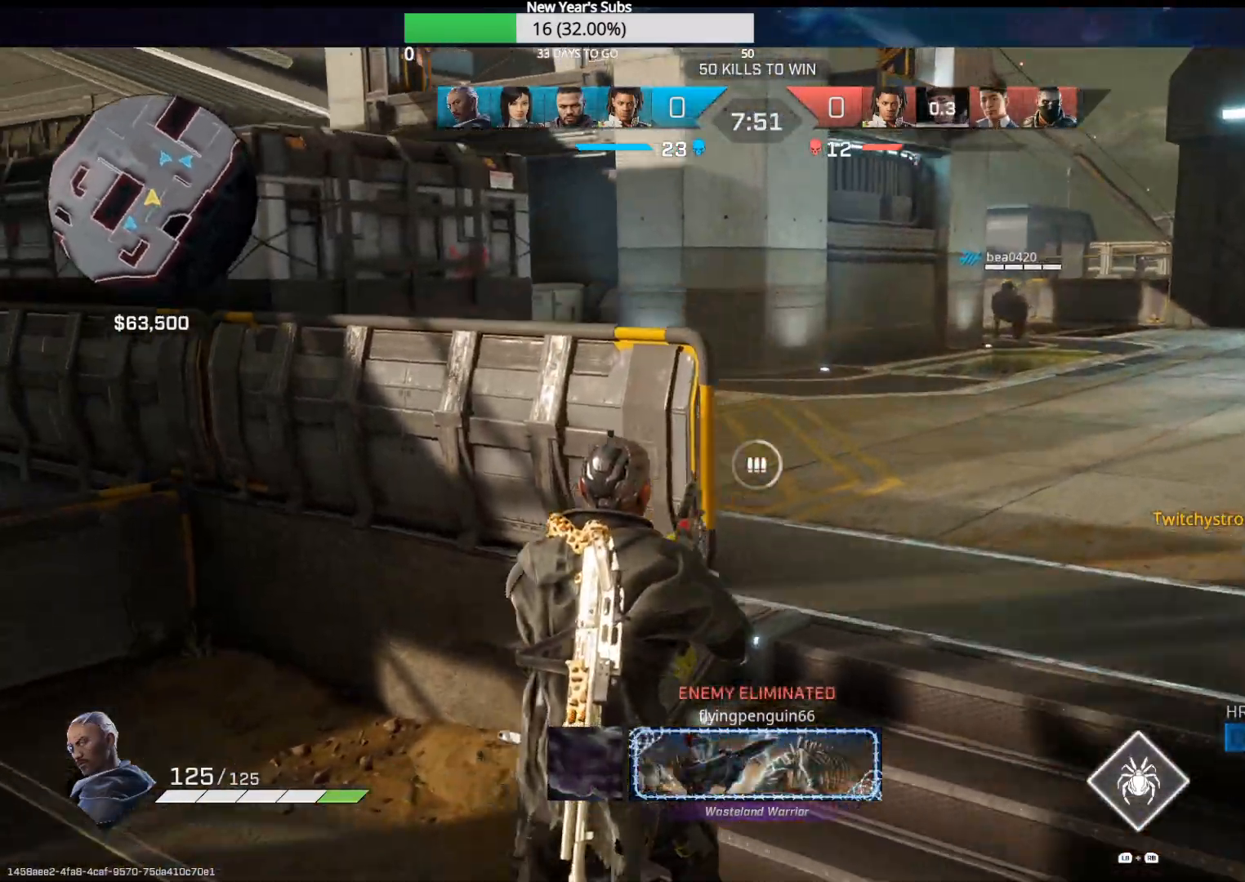
{"buttons": [], "left_stick": "up-right", "right_stick": "left", "events": []}
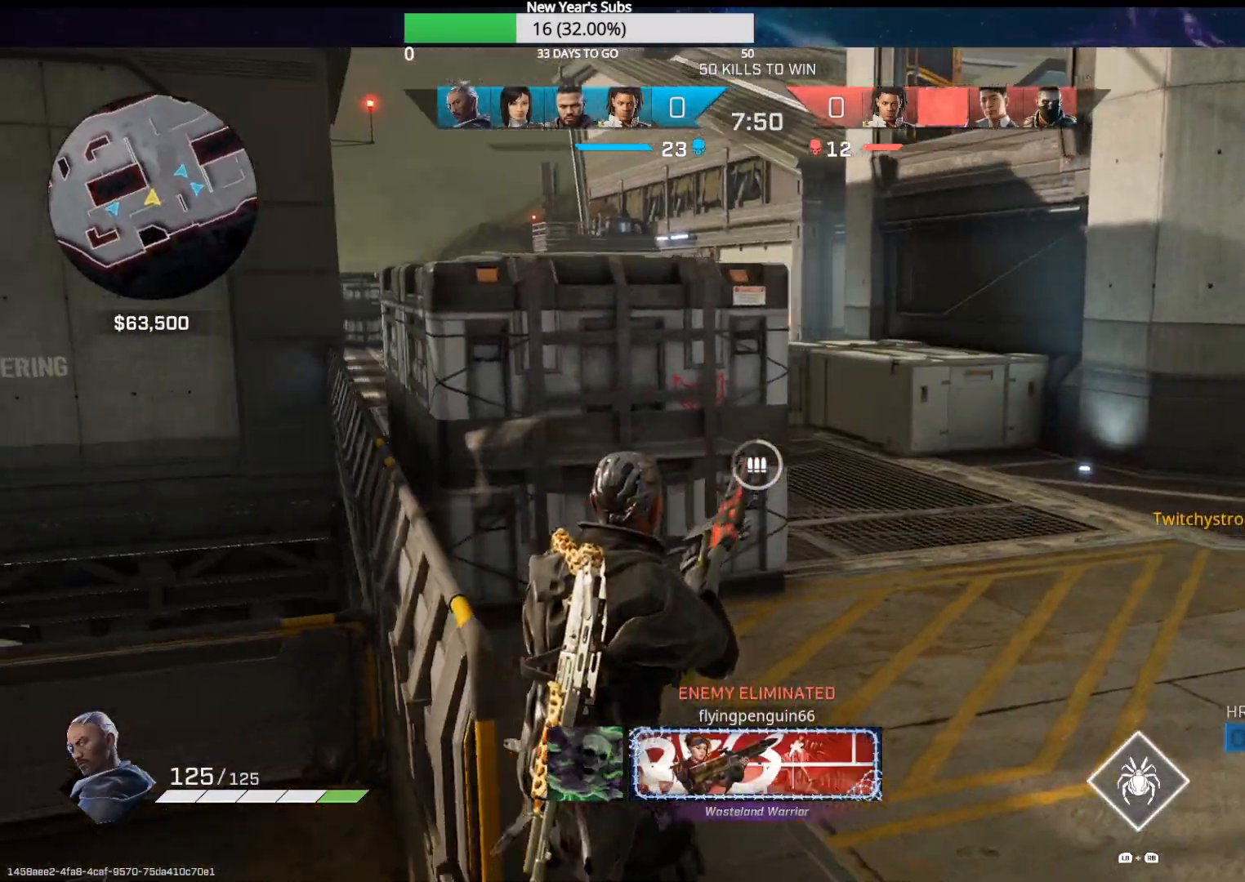
{"buttons": [], "left_stick": "up-right", "right_stick": "left", "events": [[100, "left_stick", "up"], [333, "left_stick", "up-right"]]}
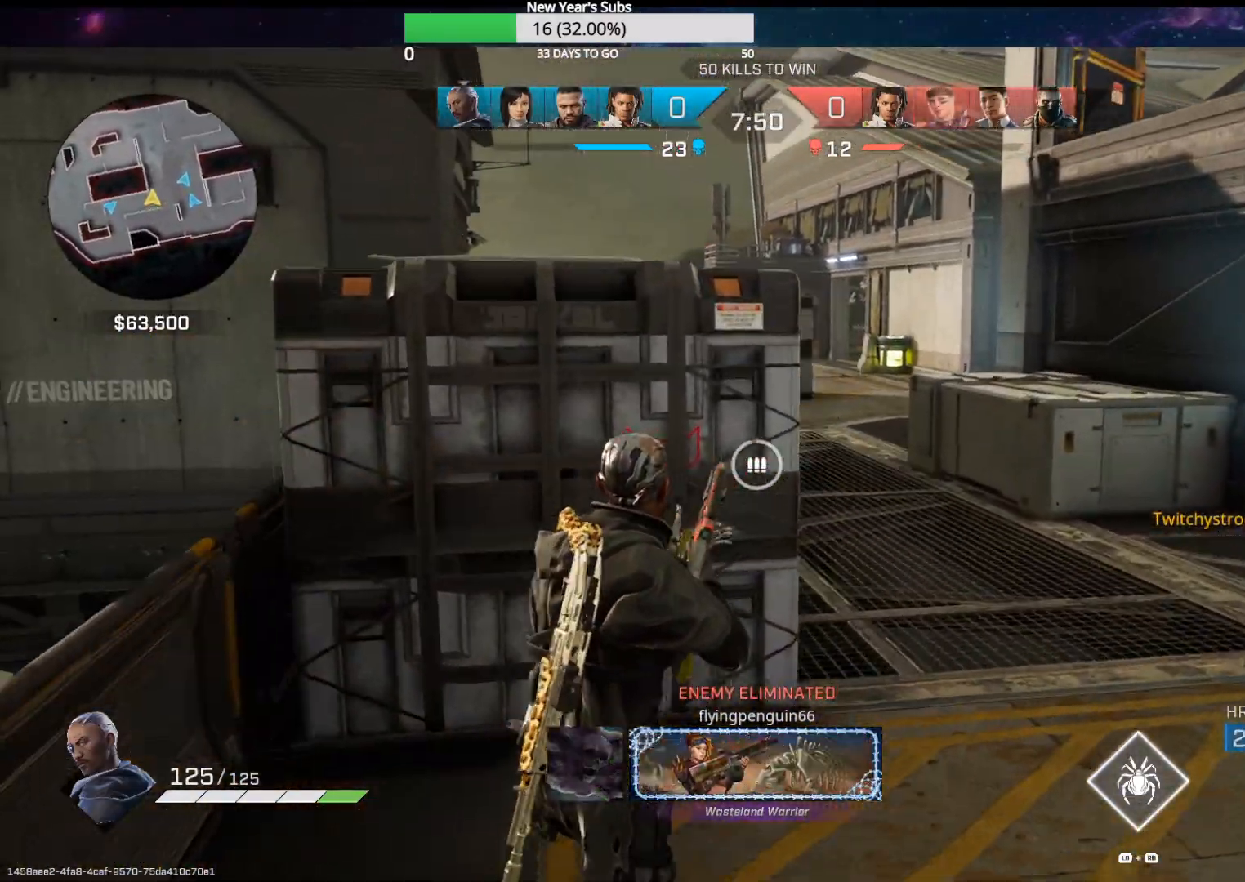
{"buttons": [], "left_stick": "up-right", "right_stick": "center", "events": [[333, "right_stick", "center"]]}
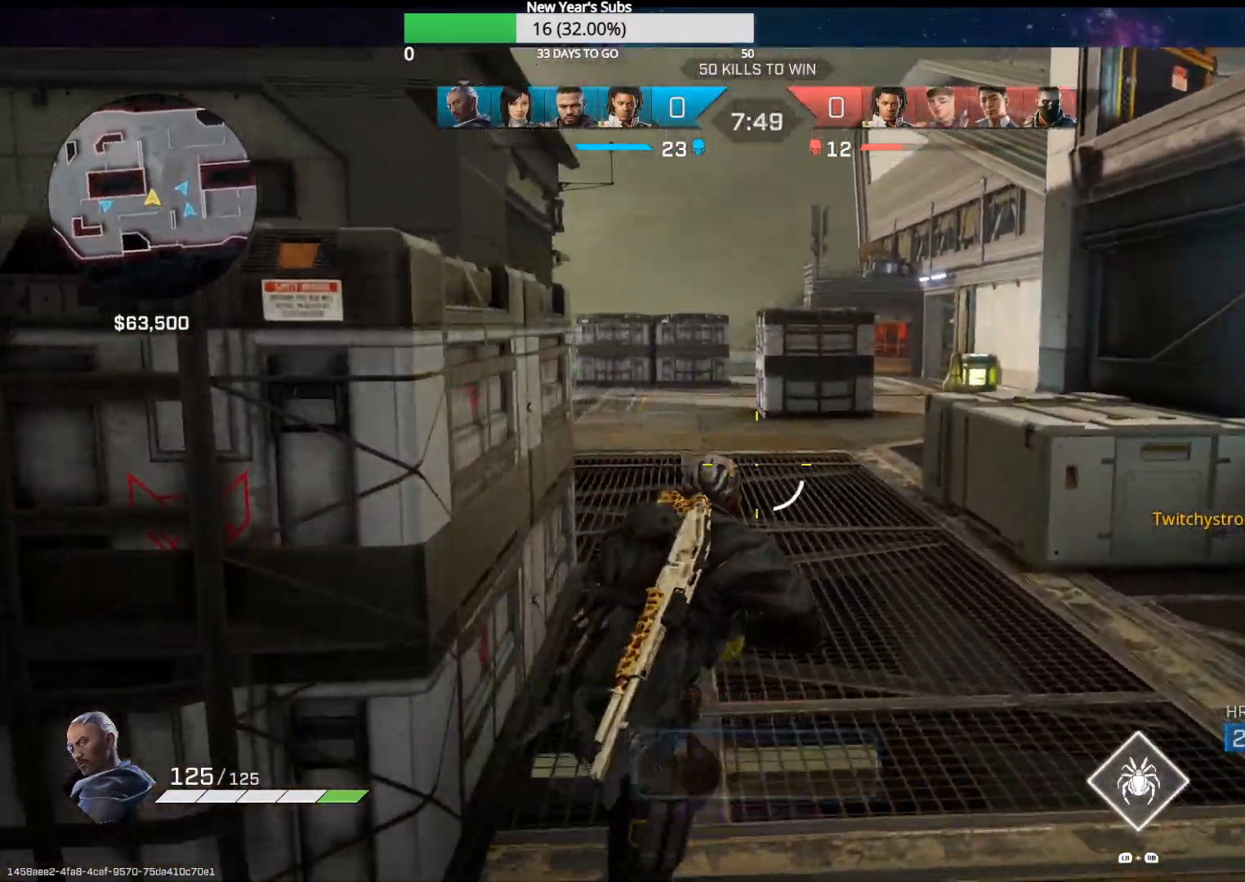
{"buttons": [], "left_stick": "up-left", "right_stick": "center", "events": [[133, "right_stick", "right"], [300, "right_stick", "center"], [467, "left_stick", "up-left"]]}
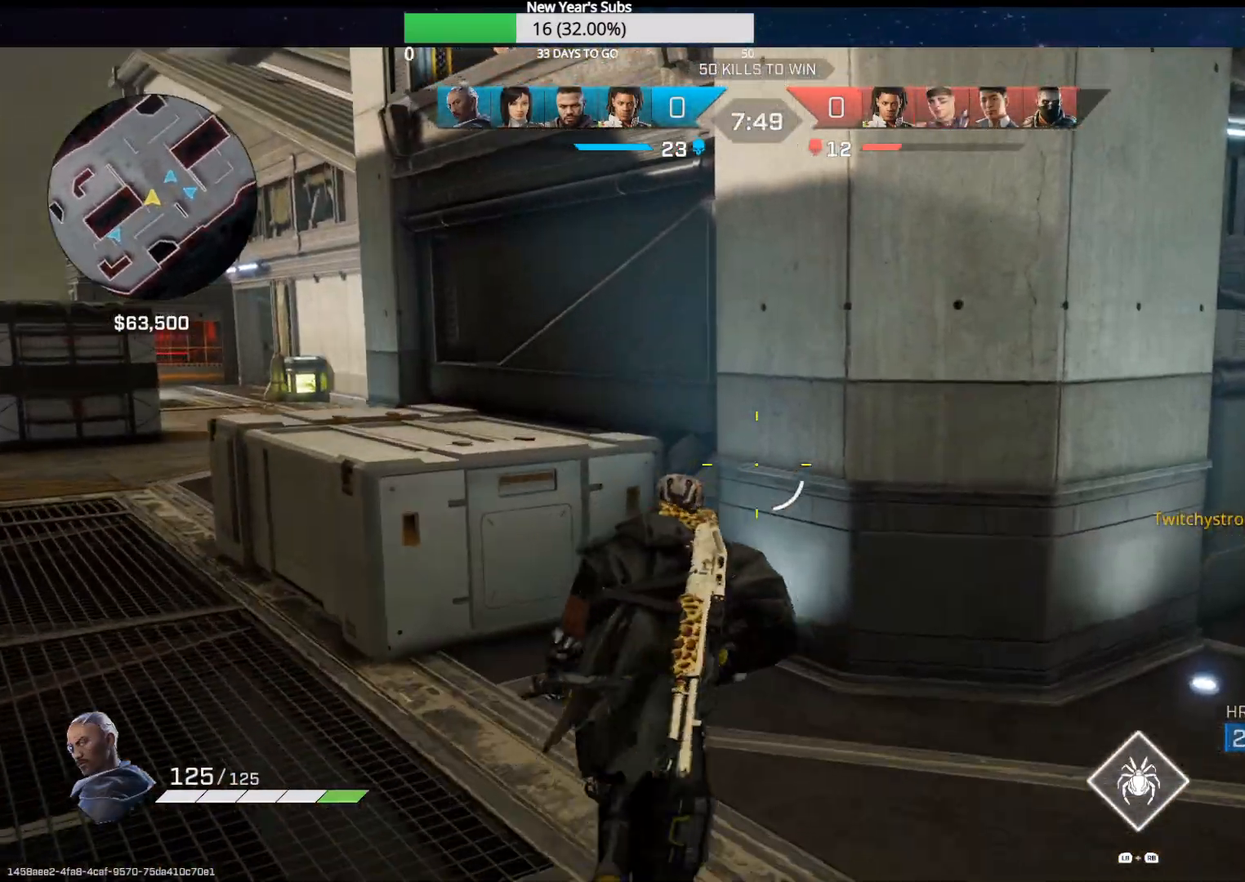
{"buttons": [], "left_stick": "up", "right_stick": "center", "events": [[267, "A", "down"], [317, "A", "up"], [367, "R1", "down"], [383, "R2", "down"], [433, "R1", "up"], [433, "R2", "up"], [483, "left_stick", "up"]]}
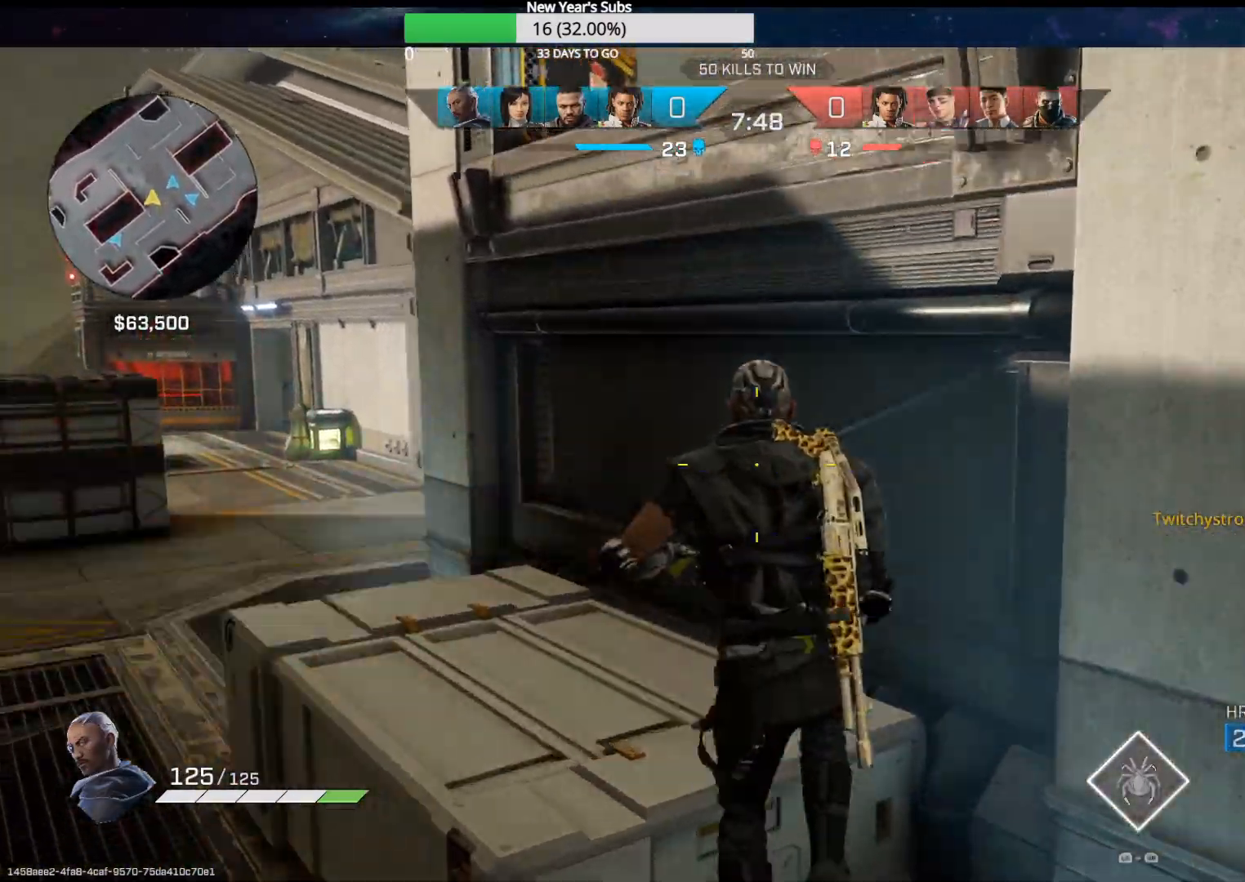
{"buttons": [], "left_stick": "up-left", "right_stick": "up-right", "events": [[100, "right_stick", "right"], [183, "right_stick", "center"], [333, "right_stick", "right"], [417, "right_stick", "up-right"], [450, "left_stick", "up-left"]]}
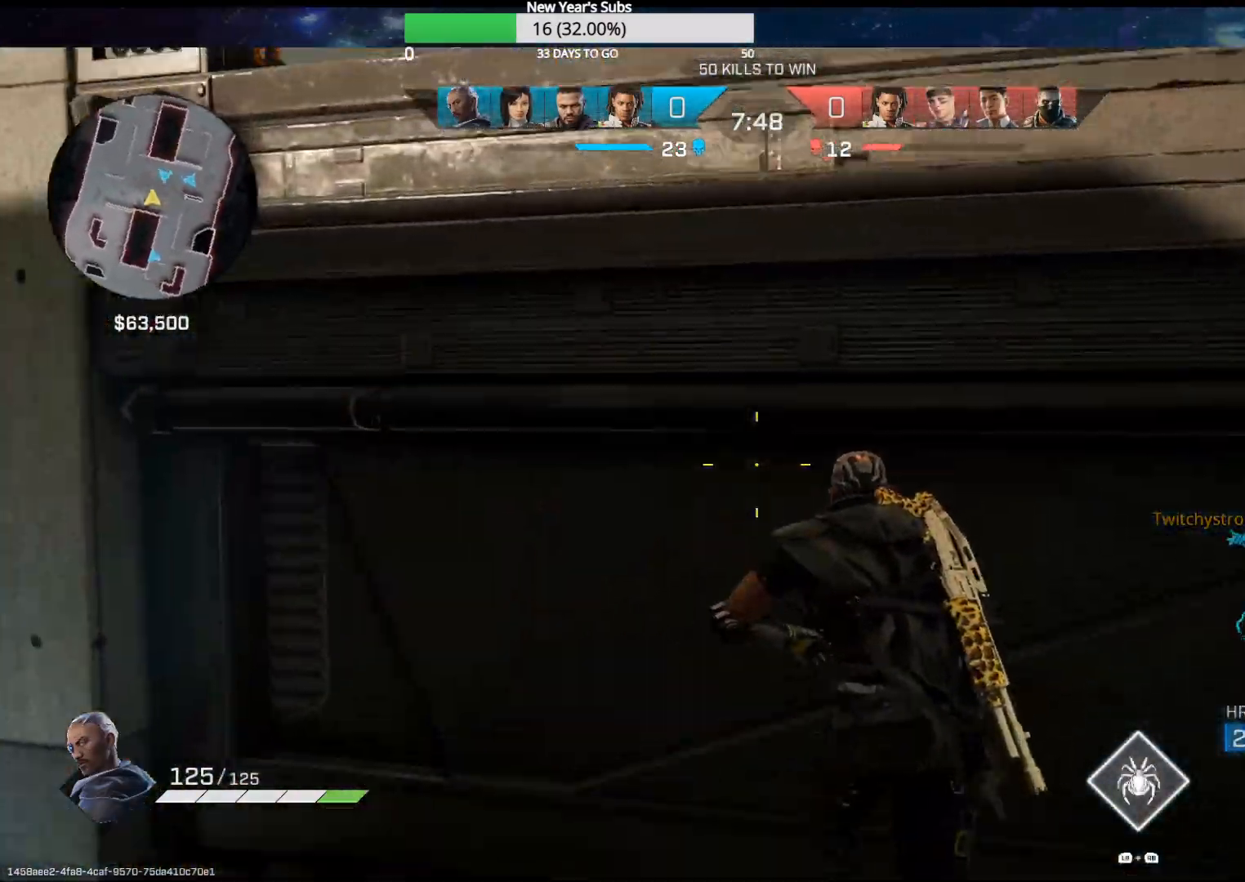
{"buttons": [], "left_stick": "up-right", "right_stick": "down-right", "events": [[50, "right_stick", "center"], [83, "left_stick", "right"], [150, "right_stick", "right"], [233, "R1", "down"], [317, "R1", "up"], [383, "left_stick", "up-right"], [383, "right_stick", "down-right"]]}
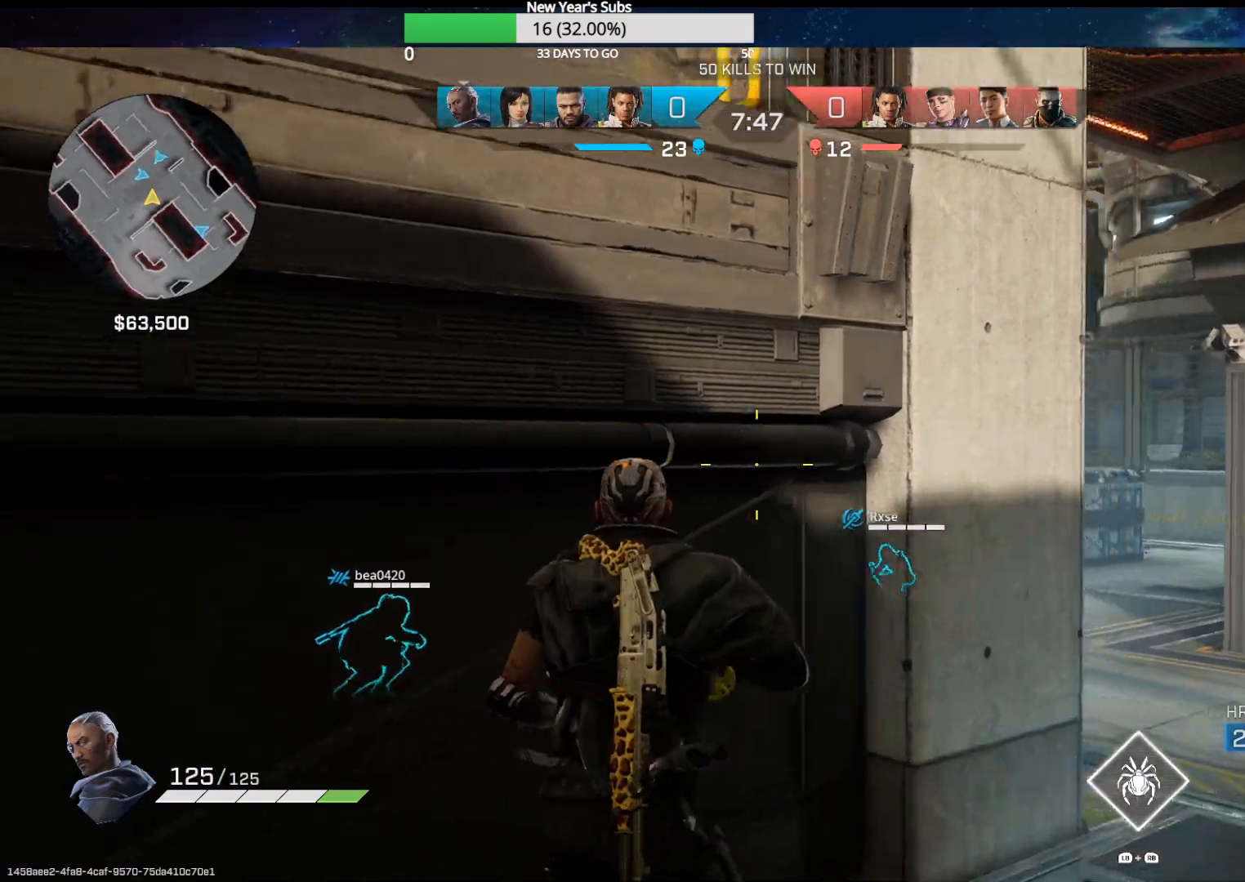
{"buttons": ["R1"], "left_stick": "up-right", "right_stick": "left", "events": [[350, "right_stick", "center"], [450, "R1", "down"], [500, "right_stick", "left"]]}